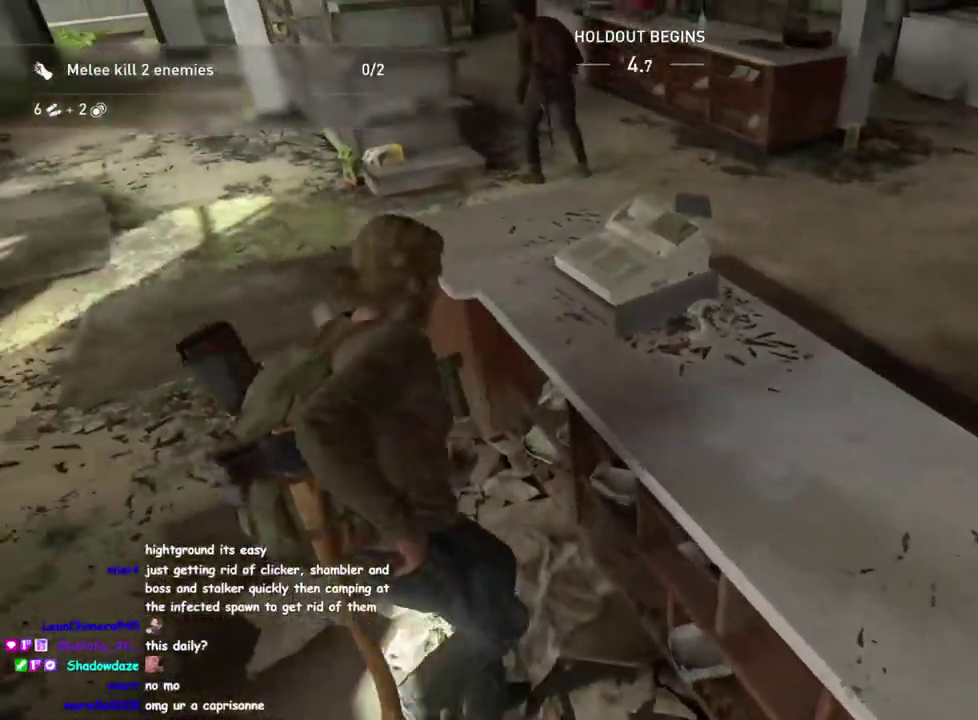
Gameplay with a controller (PlayStation layout); each line is a JSON object with the inputs held at the frame after it. "events" lists button and stick changes between this image and that frame as [ms after this image, input, new state], when the widget could be followed in between. This overlay highlights the sticks when they move; stick clicks (L3 R3) are not distinguishable. Not read: L1.
{"buttons": [], "left_stick": "up-right", "right_stick": "center"}
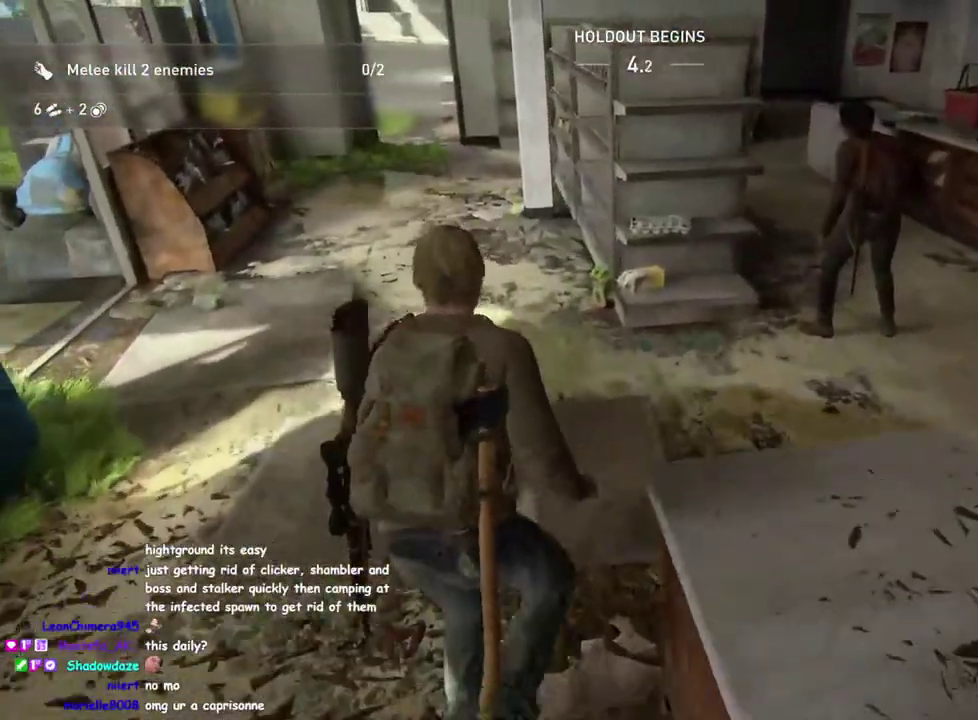
{"buttons": [], "left_stick": "right", "right_stick": "center"}
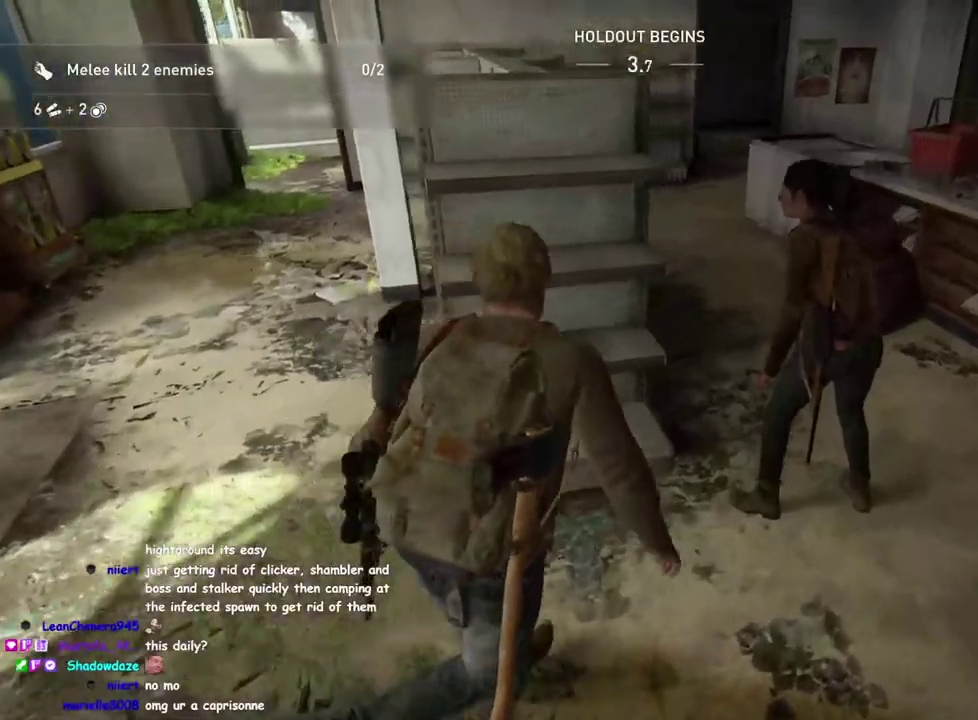
{"buttons": [], "left_stick": "up", "right_stick": "center", "events": [[17, "right_stick", "up-left"], [100, "left_stick", "down-left"], [233, "right_stick", "center"], [317, "left_stick", "up-right"], [417, "left_stick", "up"]]}
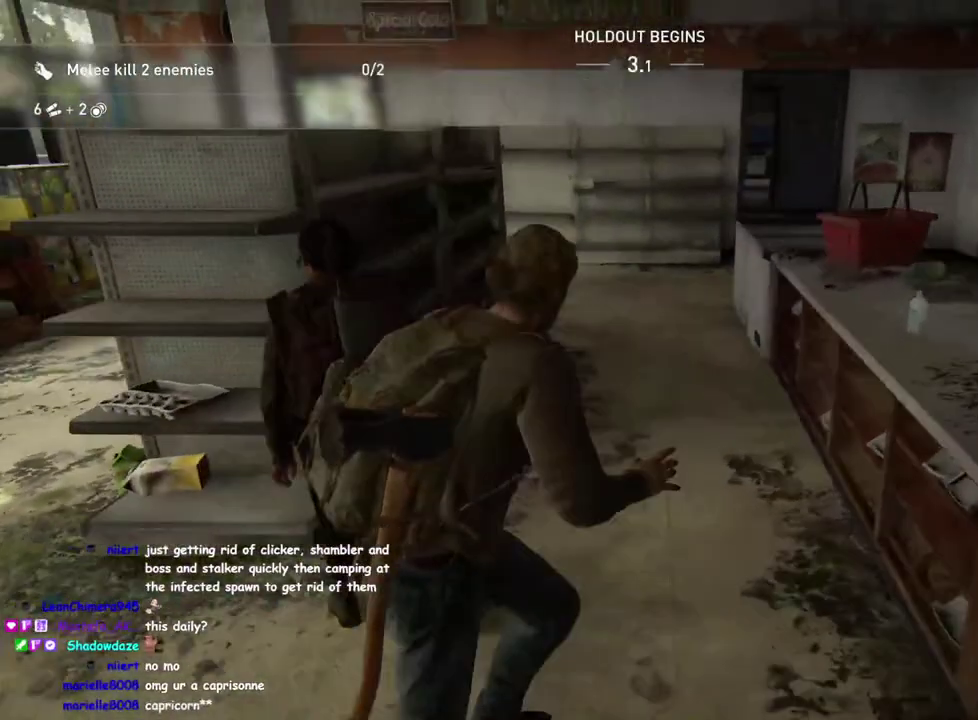
{"buttons": [], "left_stick": "up", "right_stick": "center", "events": [[17, "left_stick", "up-right"], [133, "left_stick", "up"]]}